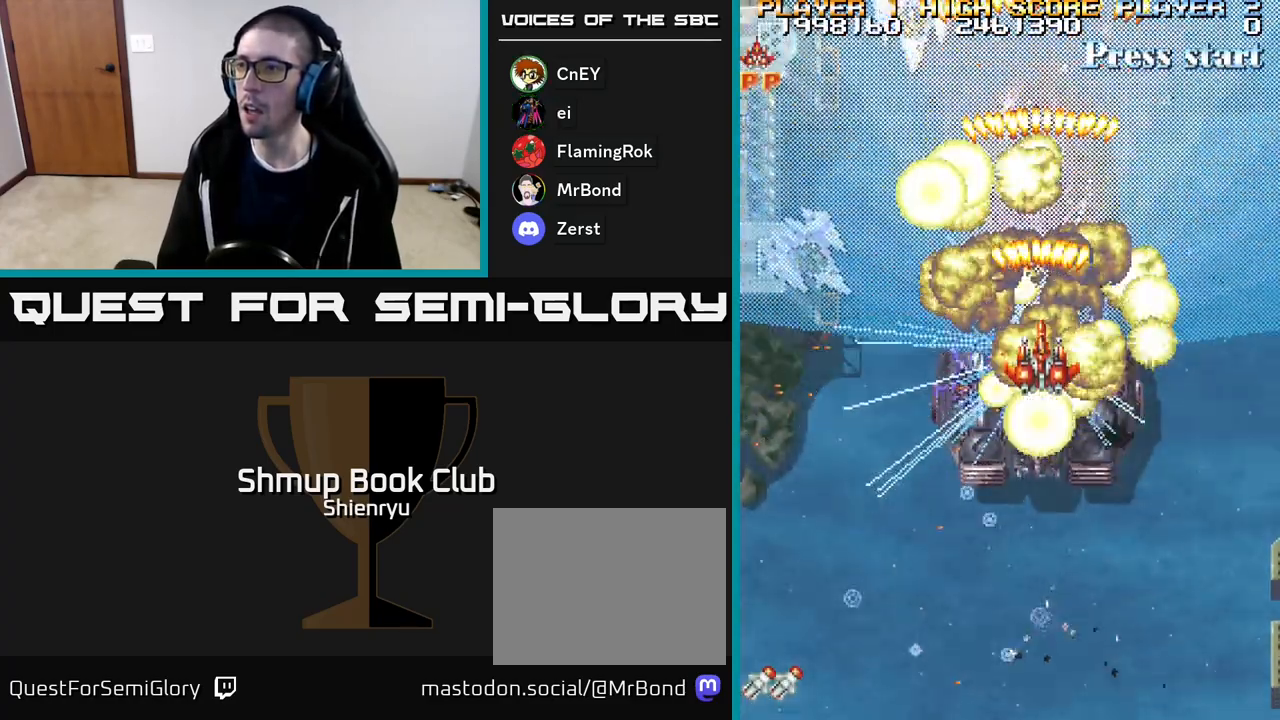
Gameplay with a controller (Xbox layout); each line is a JSON object with the inputs held at the frame after it. "events" lists button and stick changes between this image and that frame as [ms after this image, input, new state], when the widget could be followed in between. Not read: left_stick right_stick.
{"buttons": ["R2", "DPAD_DOWN"], "events": [[117, "DPAD_DOWN", "up"], [267, "DPAD_DOWN", "down"]]}
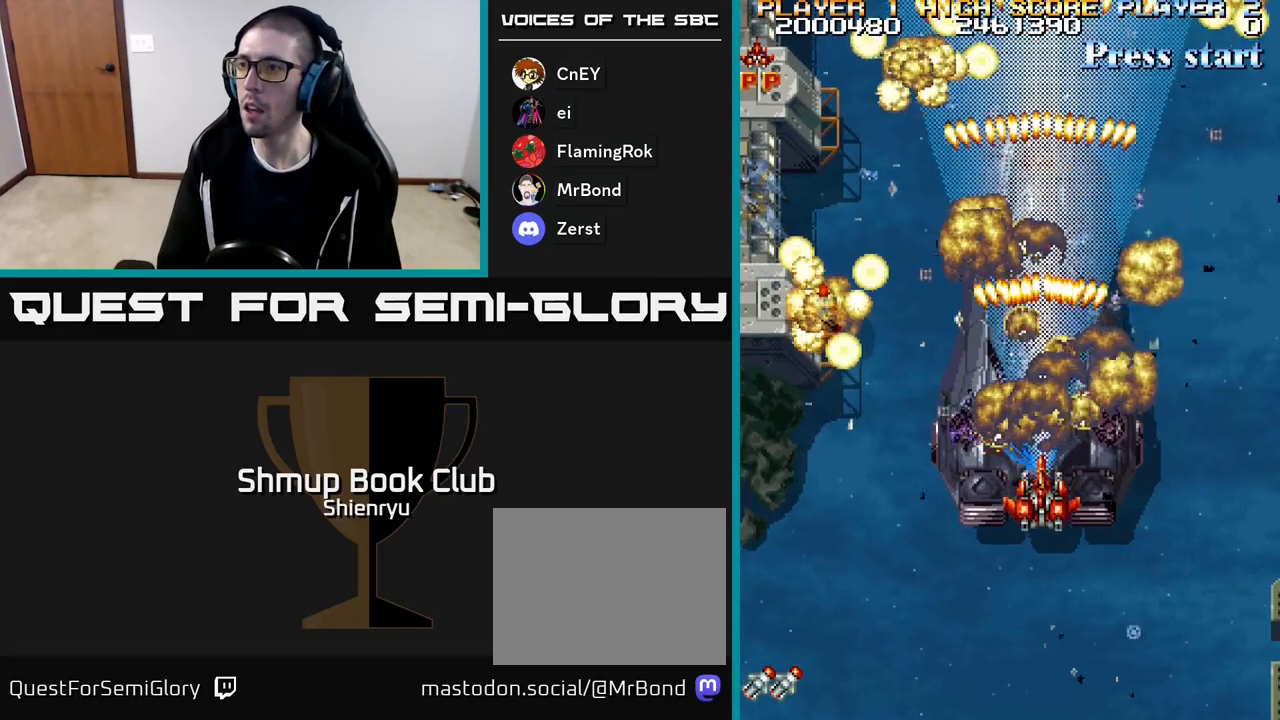
{"buttons": ["R2", "DPAD_LEFT"], "events": [[450, "DPAD_LEFT", "down"], [483, "DPAD_DOWN", "up"]]}
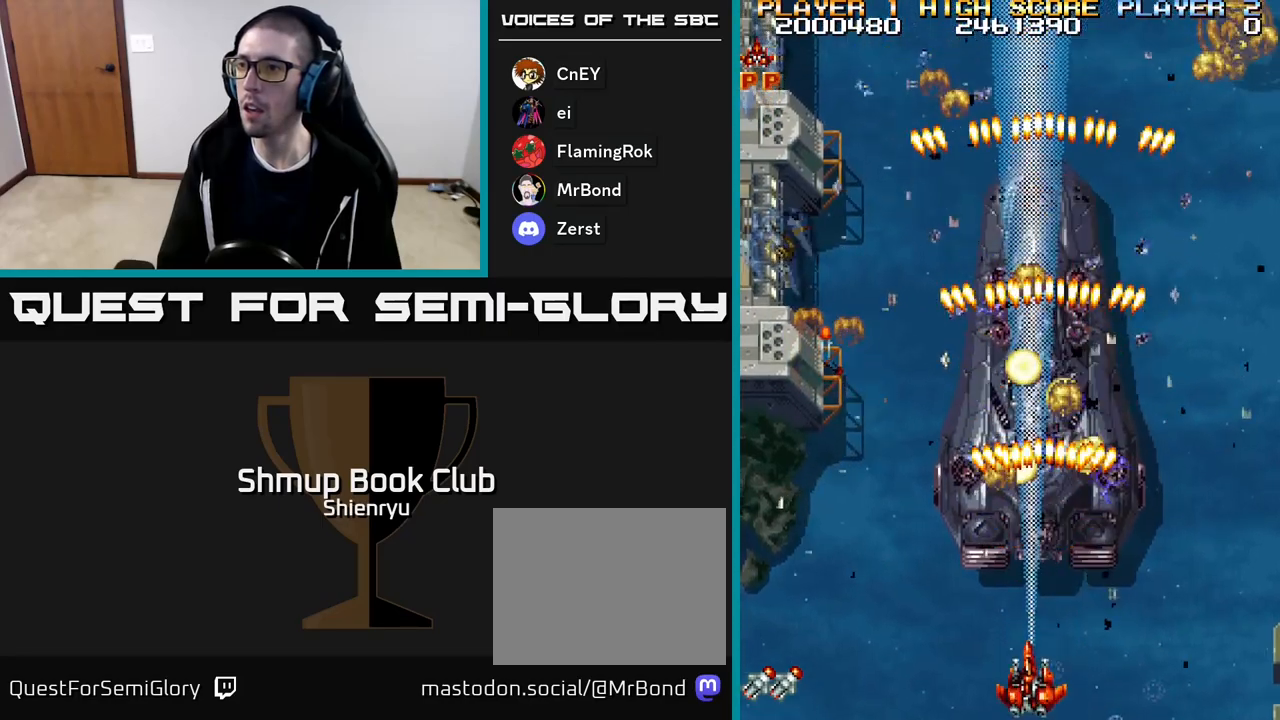
{"buttons": ["R2", "DPAD_UP", "DPAD_LEFT"], "events": [[417, "DPAD_UP", "down"]]}
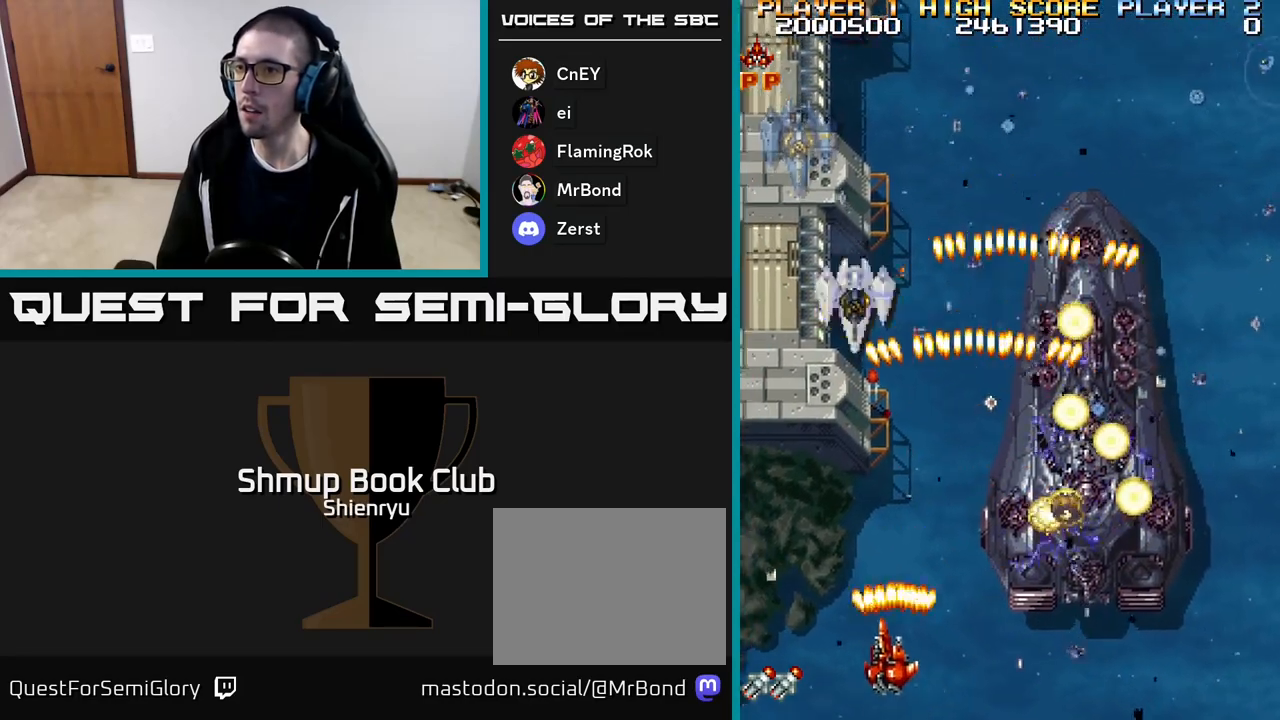
{"buttons": ["R2", "DPAD_DOWN", "DPAD_RIGHT"], "events": [[417, "DPAD_LEFT", "up"], [417, "DPAD_UP", "up"], [450, "DPAD_RIGHT", "down"], [467, "DPAD_DOWN", "down"]]}
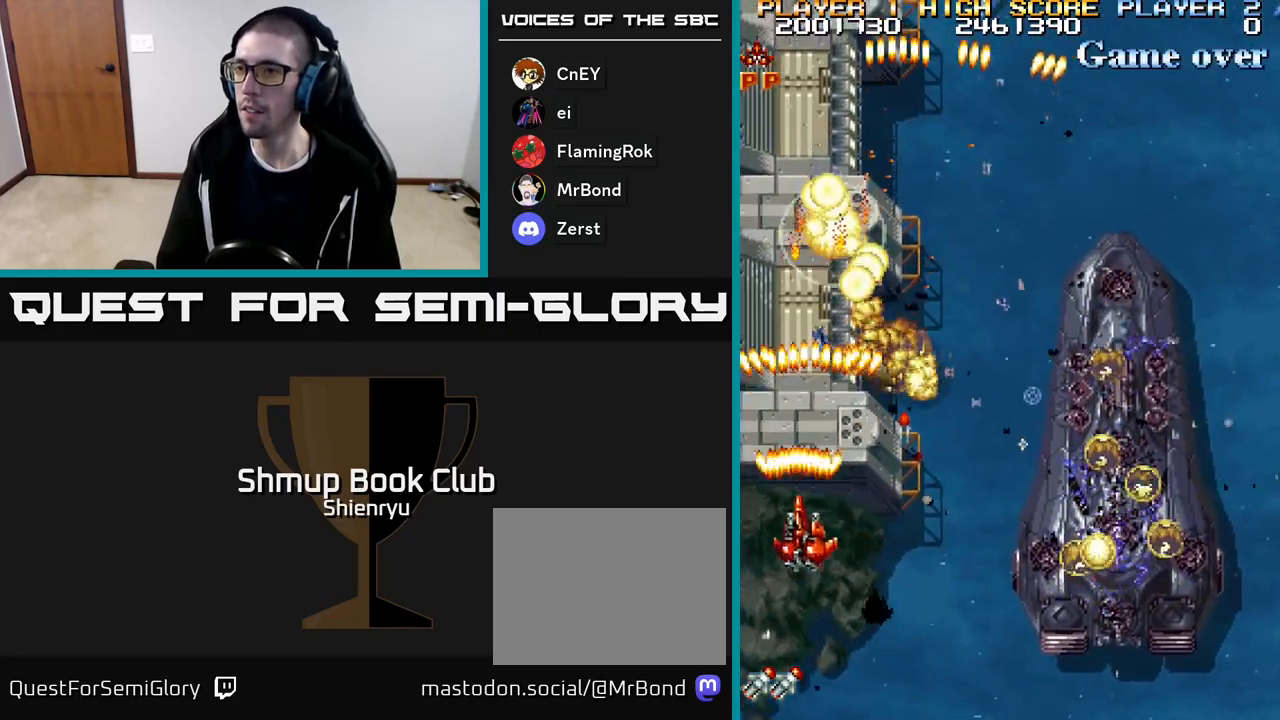
{"buttons": ["R2", "DPAD_RIGHT"], "events": [[33, "DPAD_DOWN", "up"], [267, "DPAD_DOWN", "down"], [450, "DPAD_DOWN", "up"]]}
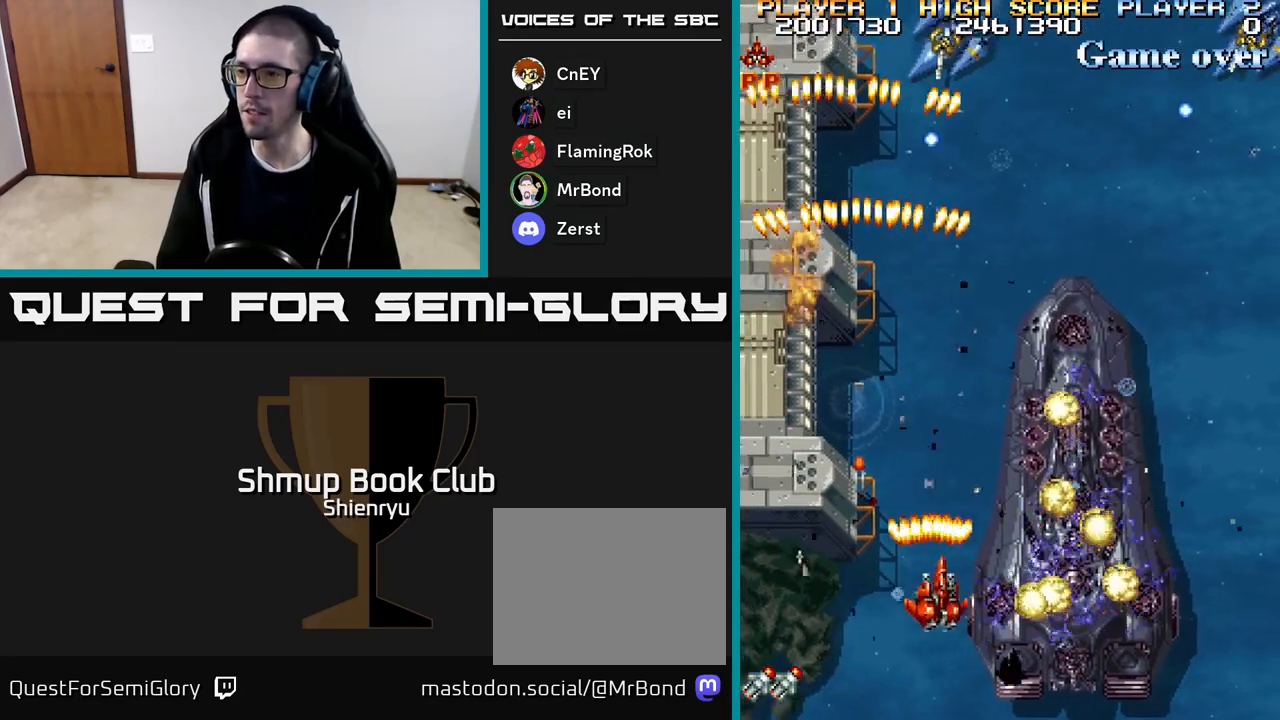
{"buttons": ["R2", "DPAD_DOWN"], "events": [[250, "DPAD_DOWN", "down"], [383, "DPAD_RIGHT", "up"]]}
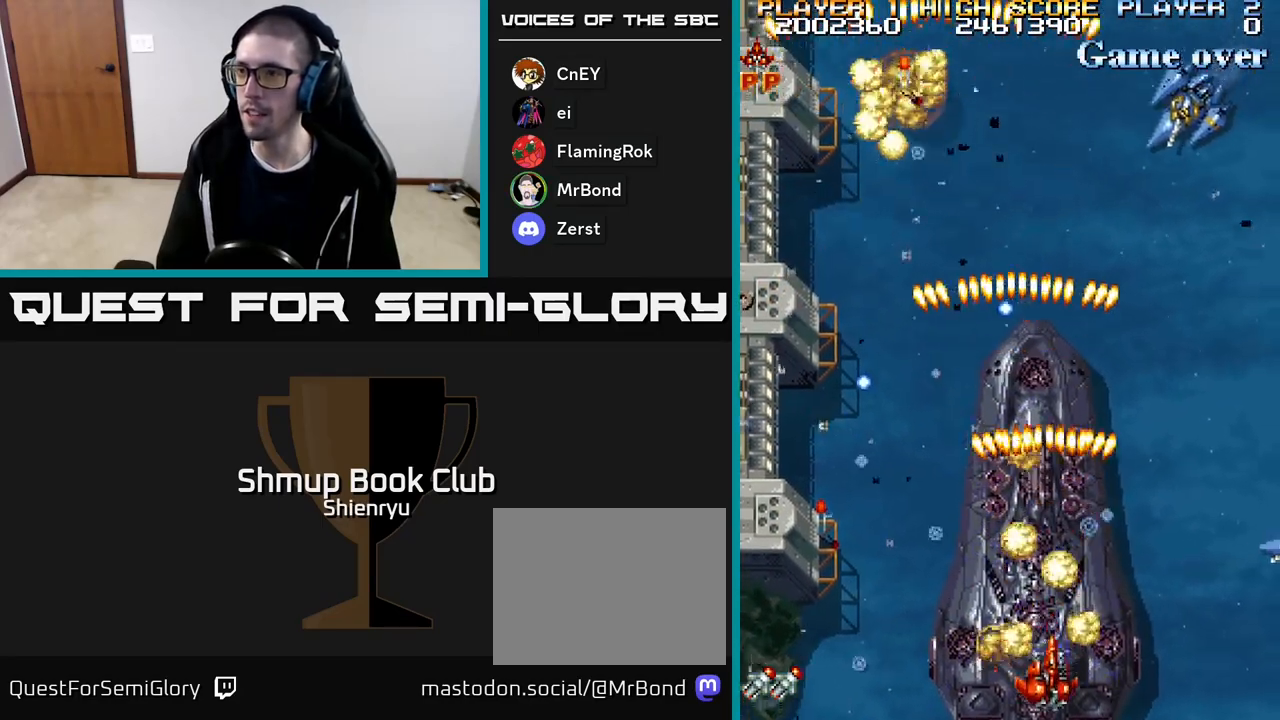
{"buttons": ["R2", "DPAD_RIGHT"], "events": [[33, "DPAD_DOWN", "up"], [33, "DPAD_RIGHT", "down"]]}
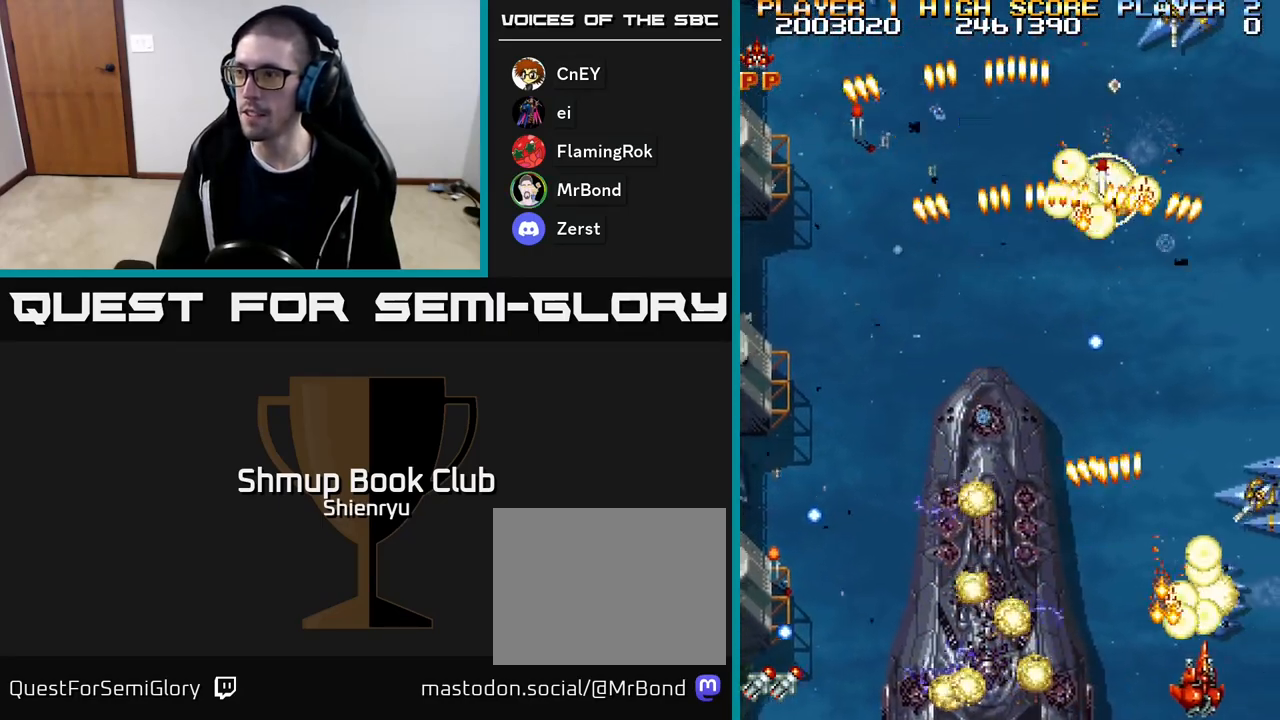
{"buttons": ["R2", "DPAD_RIGHT"], "events": [[133, "DPAD_RIGHT", "up"], [167, "DPAD_LEFT", "down"], [317, "DPAD_LEFT", "up"], [367, "DPAD_RIGHT", "down"]]}
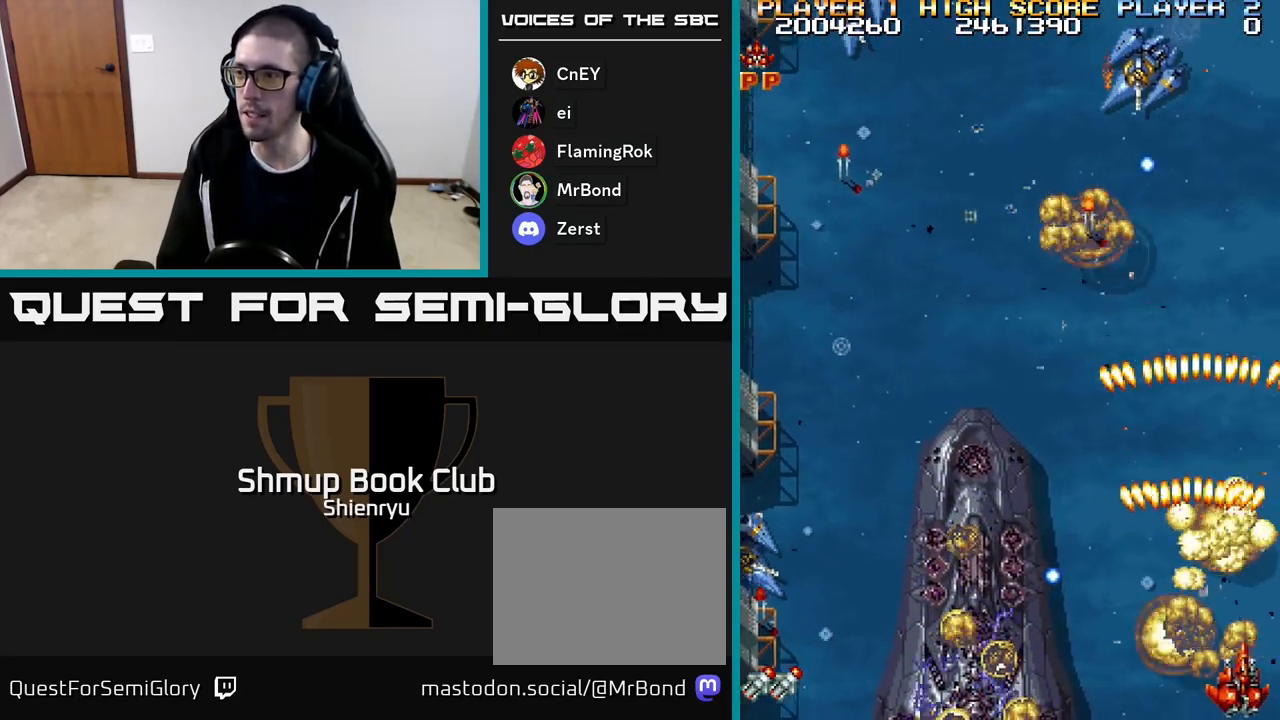
{"buttons": ["R2", "DPAD_DOWN", "DPAD_LEFT"], "events": [[100, "DPAD_RIGHT", "up"], [117, "DPAD_UP", "down"], [183, "DPAD_LEFT", "down"], [300, "DPAD_UP", "up"], [383, "DPAD_DOWN", "down"]]}
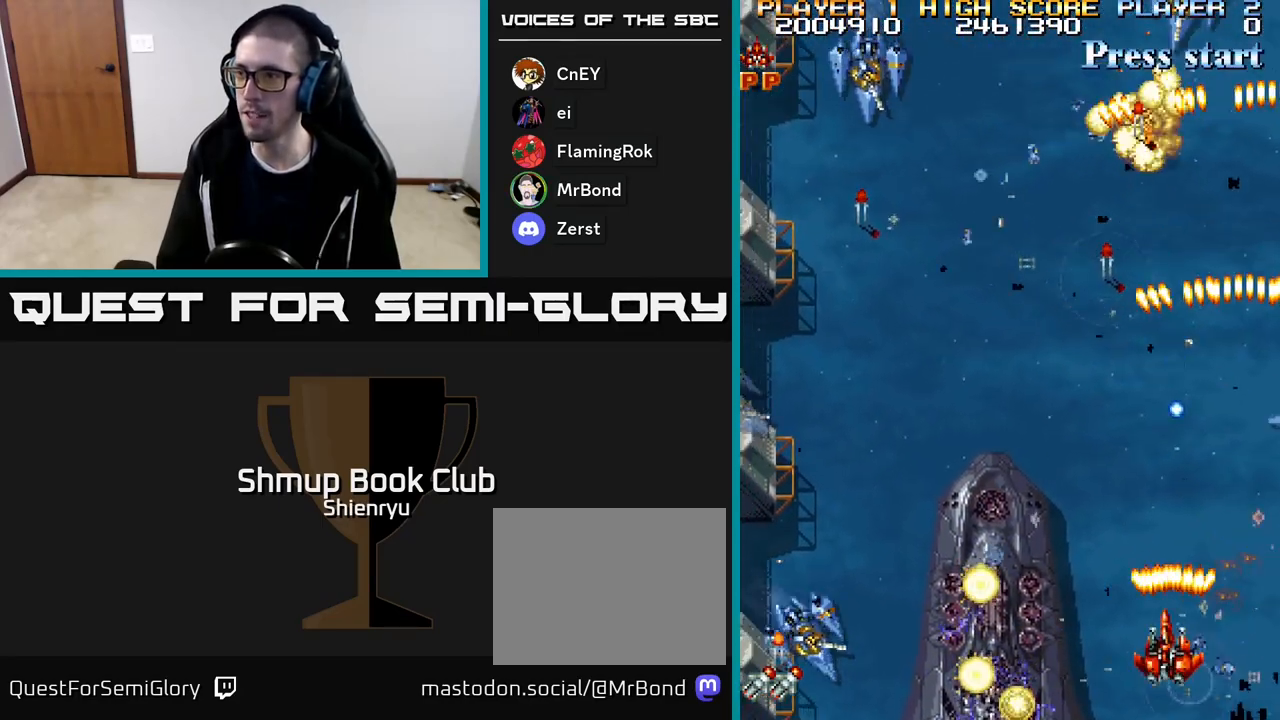
{"buttons": ["R2", "DPAD_DOWN", "DPAD_LEFT"], "events": [[33, "DPAD_DOWN", "up"], [350, "DPAD_DOWN", "down"]]}
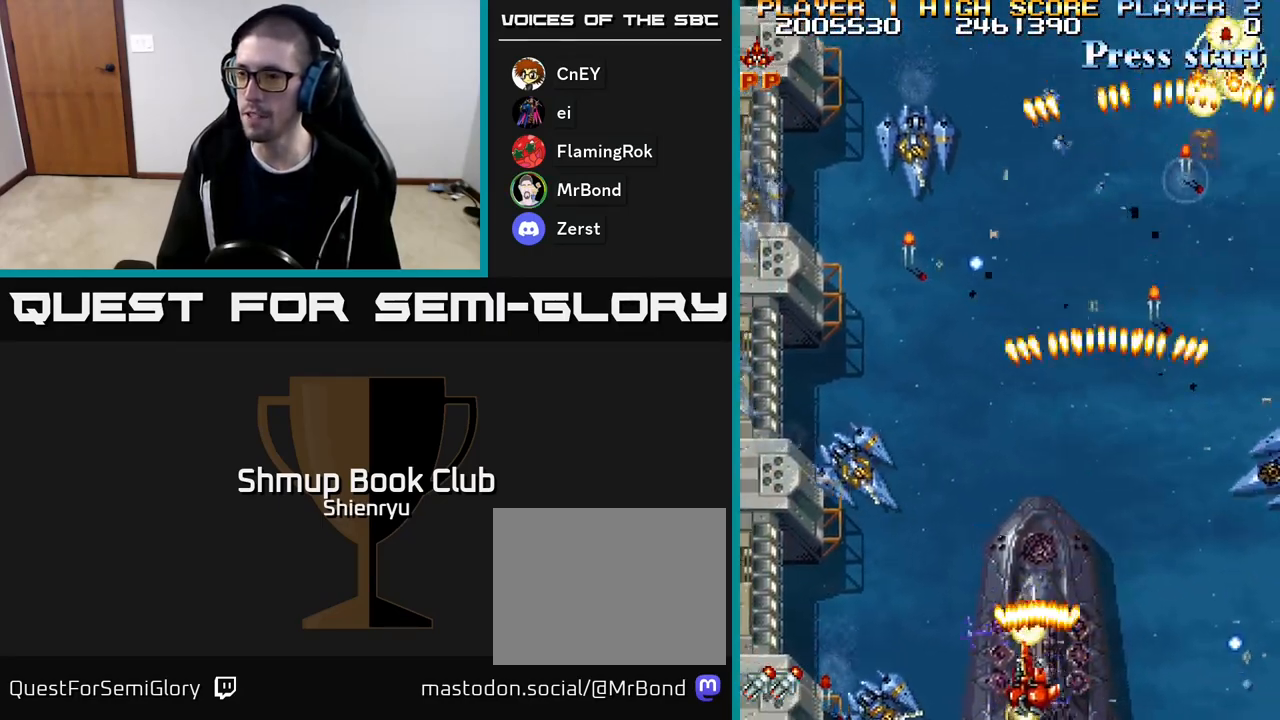
{"buttons": ["R2", "DPAD_UP"], "events": [[67, "DPAD_DOWN", "up"], [400, "DPAD_UP", "down"], [500, "DPAD_LEFT", "up"]]}
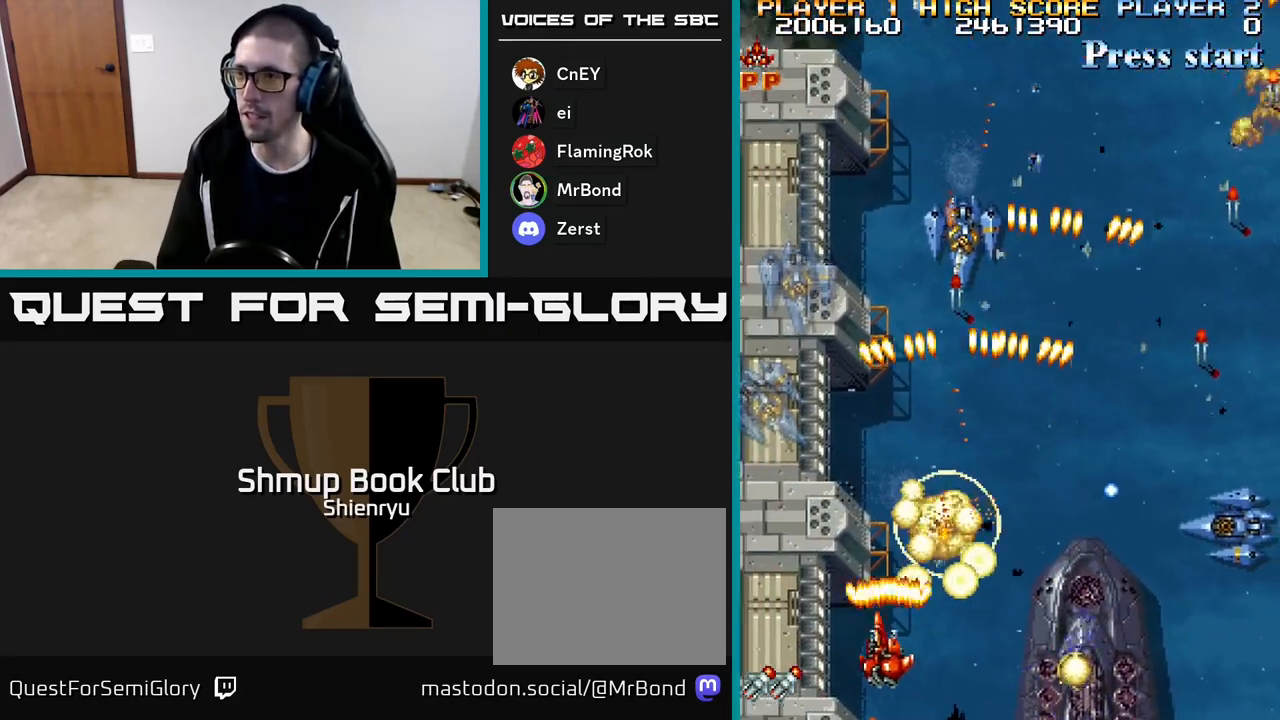
{"buttons": ["R2", "DPAD_DOWN"], "events": [[50, "DPAD_RIGHT", "down"], [83, "DPAD_RIGHT", "up"], [167, "DPAD_LEFT", "down"], [233, "DPAD_UP", "up"], [450, "DPAD_DOWN", "down"], [483, "DPAD_LEFT", "up"]]}
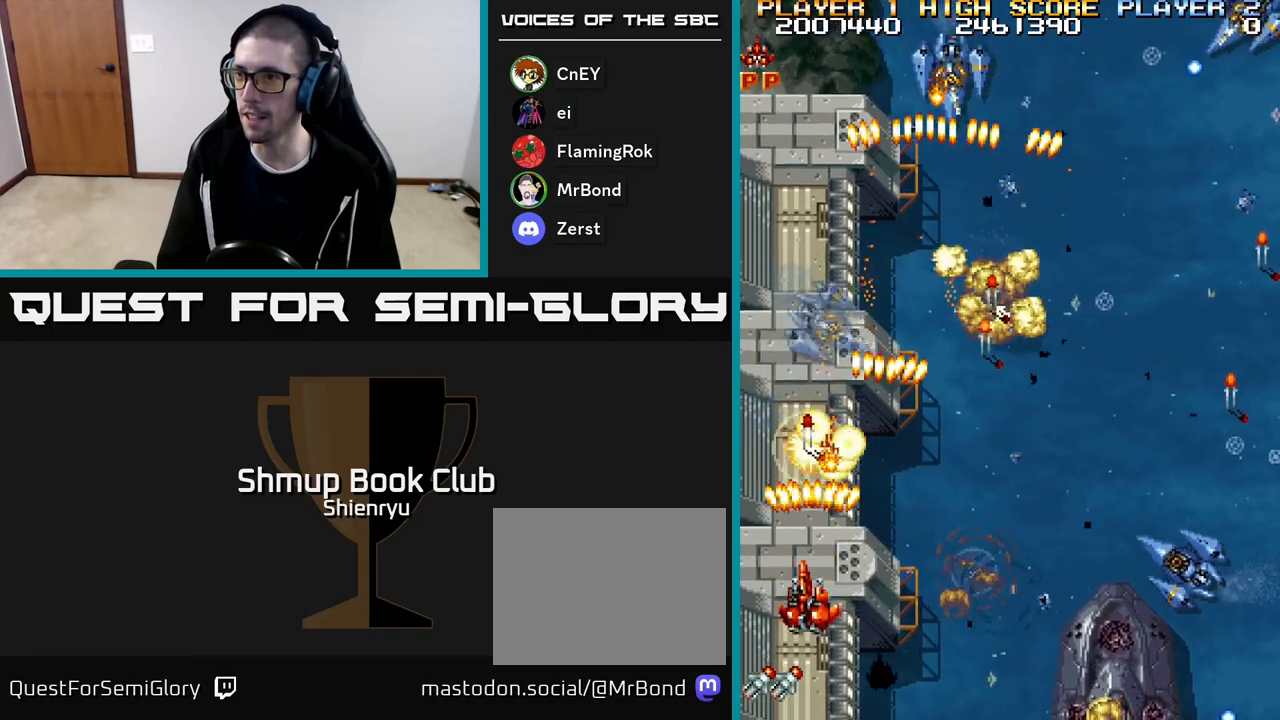
{"buttons": ["R2", "DPAD_RIGHT"], "events": [[83, "DPAD_RIGHT", "down"], [267, "DPAD_DOWN", "up"]]}
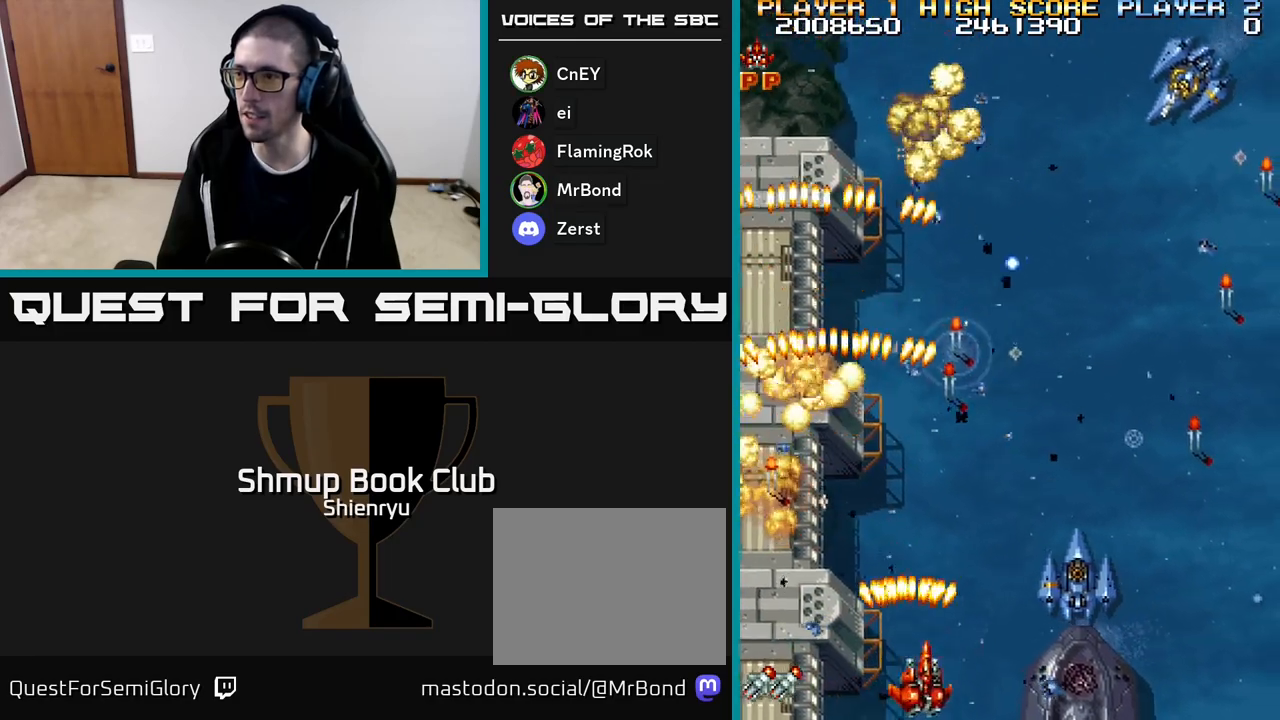
{"buttons": ["R2", "DPAD_UP", "DPAD_LEFT"], "events": [[300, "DPAD_UP", "down"], [317, "DPAD_RIGHT", "up"], [500, "DPAD_LEFT", "down"]]}
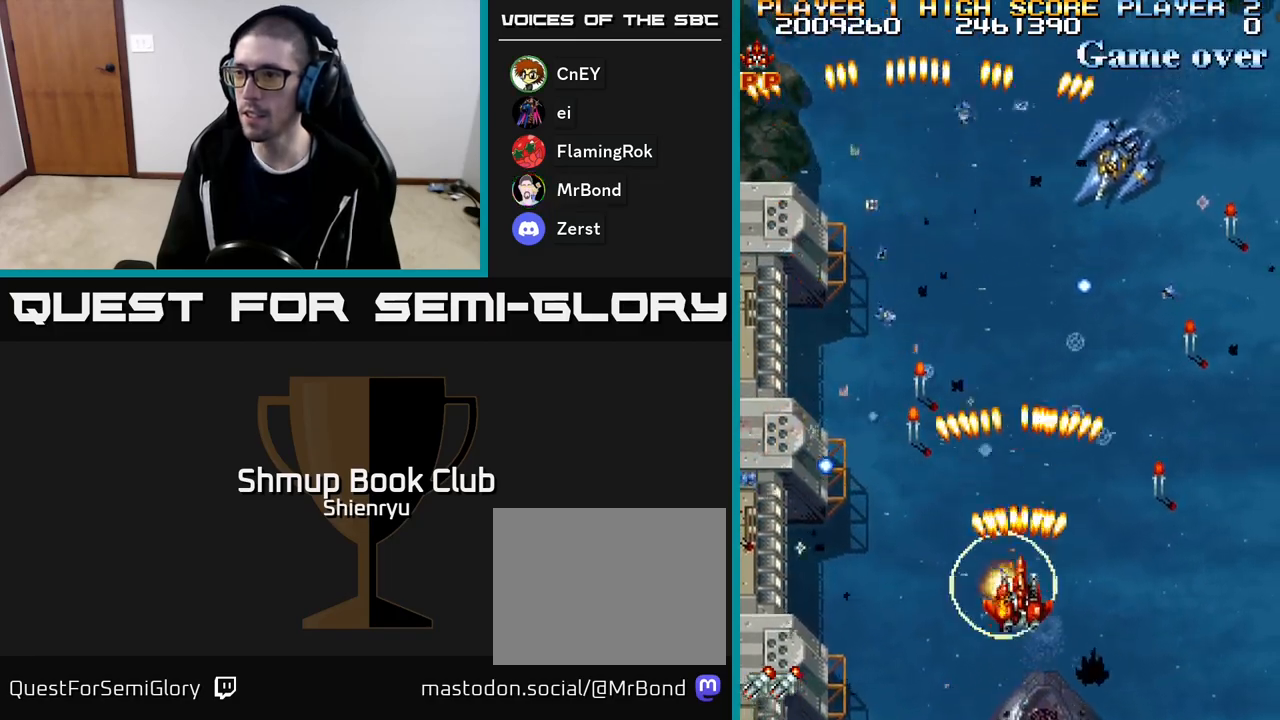
{"buttons": ["R2", "DPAD_LEFT"], "events": [[117, "DPAD_UP", "up"]]}
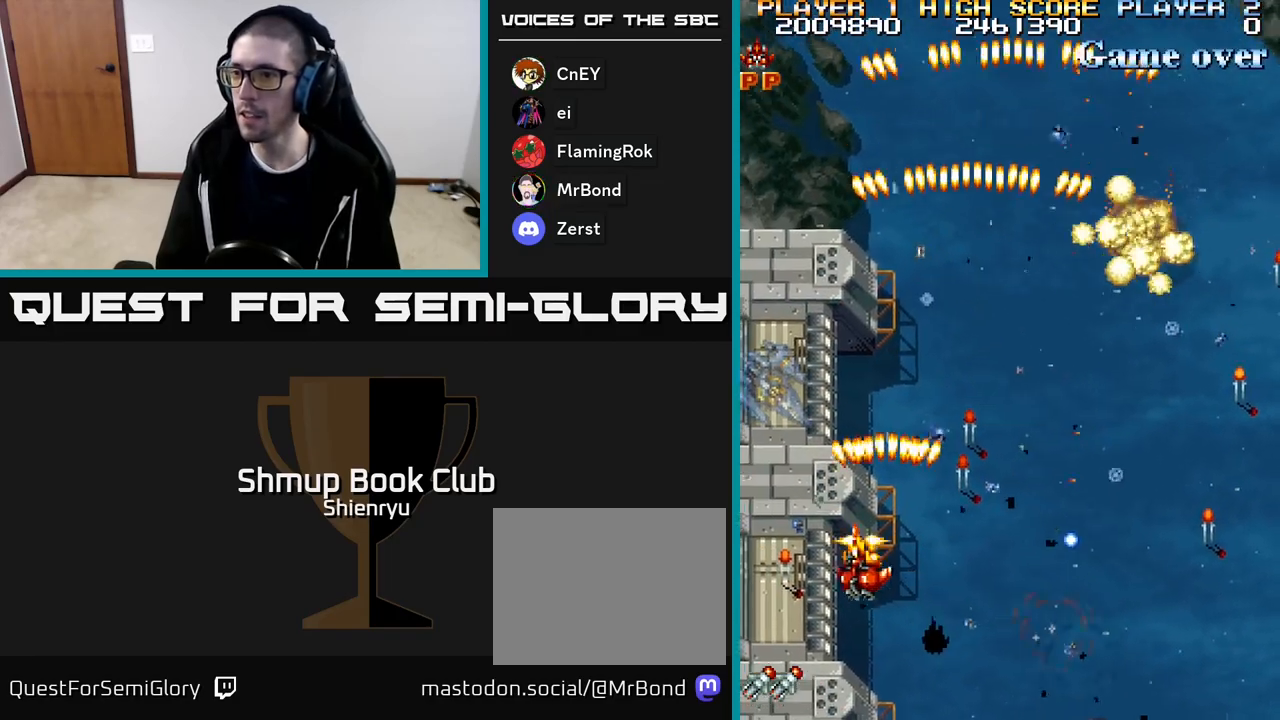
{"buttons": ["R2", "DPAD_UP"], "events": [[33, "DPAD_DOWN", "down"], [133, "DPAD_DOWN", "up"], [200, "DPAD_LEFT", "up"], [200, "DPAD_RIGHT", "down"], [483, "DPAD_UP", "down"], [500, "DPAD_RIGHT", "up"]]}
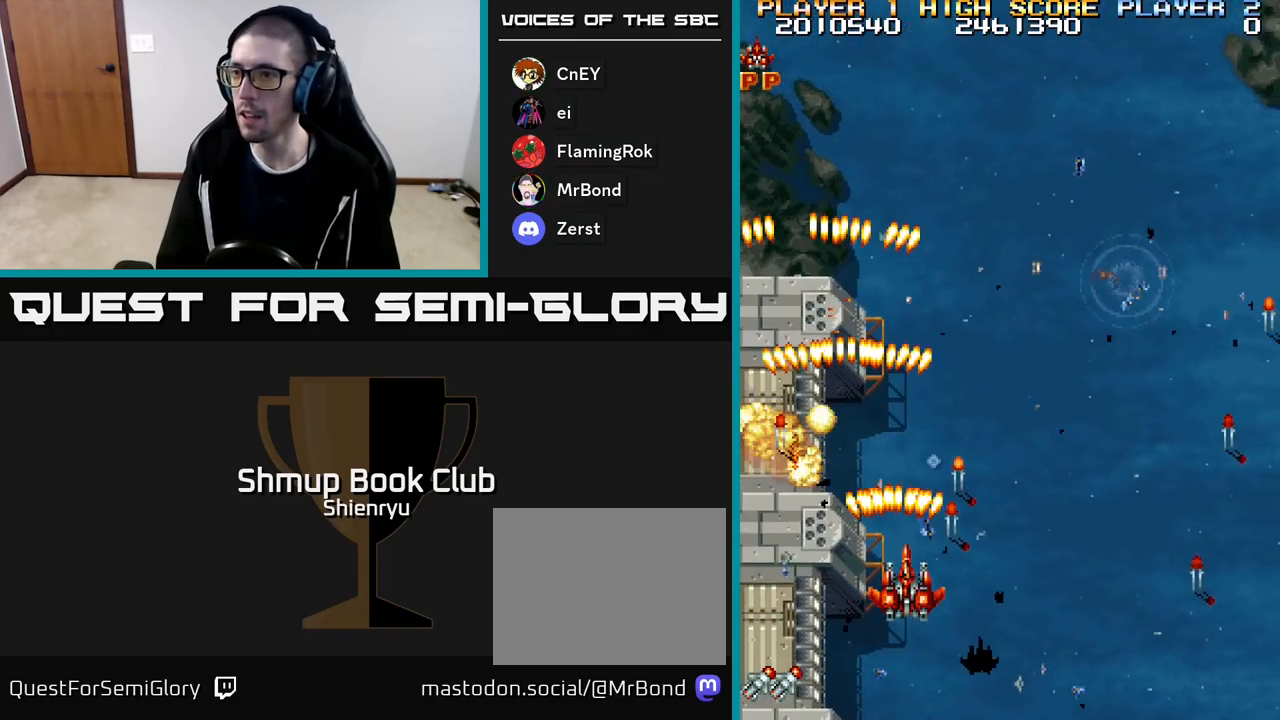
{"buttons": ["R2", "DPAD_DOWN", "DPAD_RIGHT"], "events": [[50, "DPAD_RIGHT", "down"], [217, "DPAD_UP", "up"], [283, "DPAD_DOWN", "down"]]}
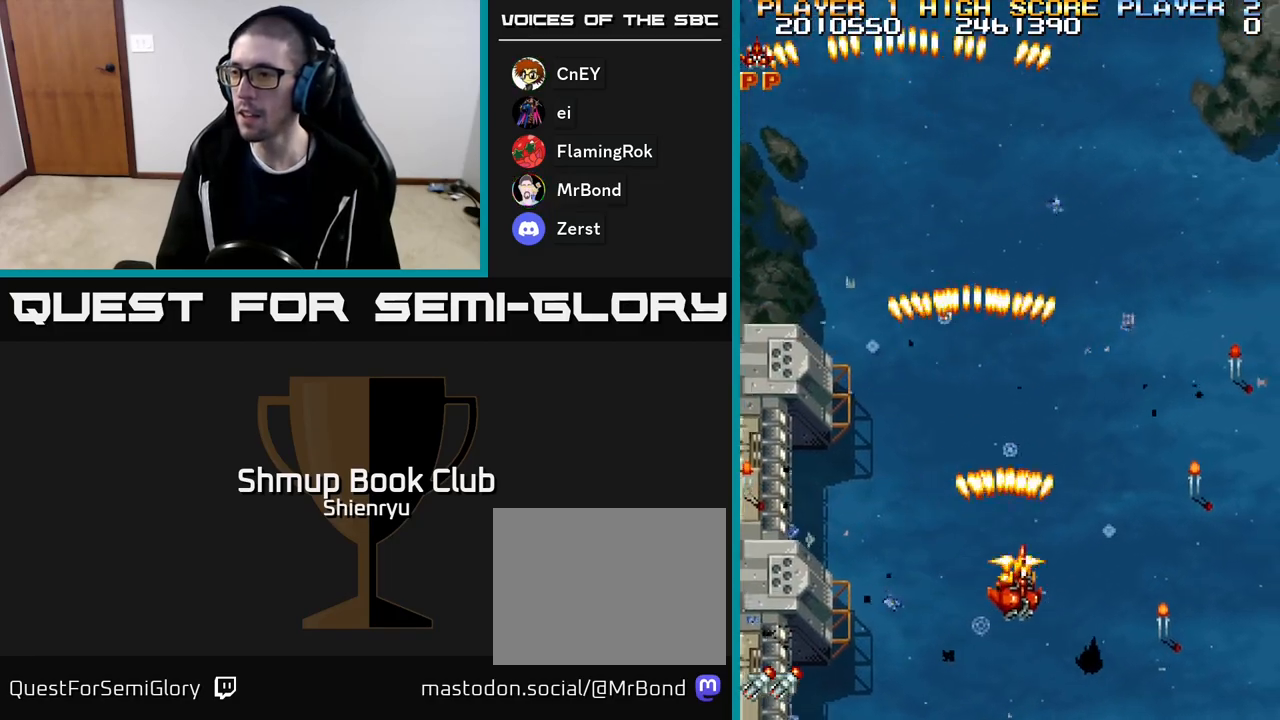
{"buttons": ["R2", "DPAD_UP", "DPAD_RIGHT"], "events": [[267, "DPAD_DOWN", "up"], [350, "DPAD_UP", "down"]]}
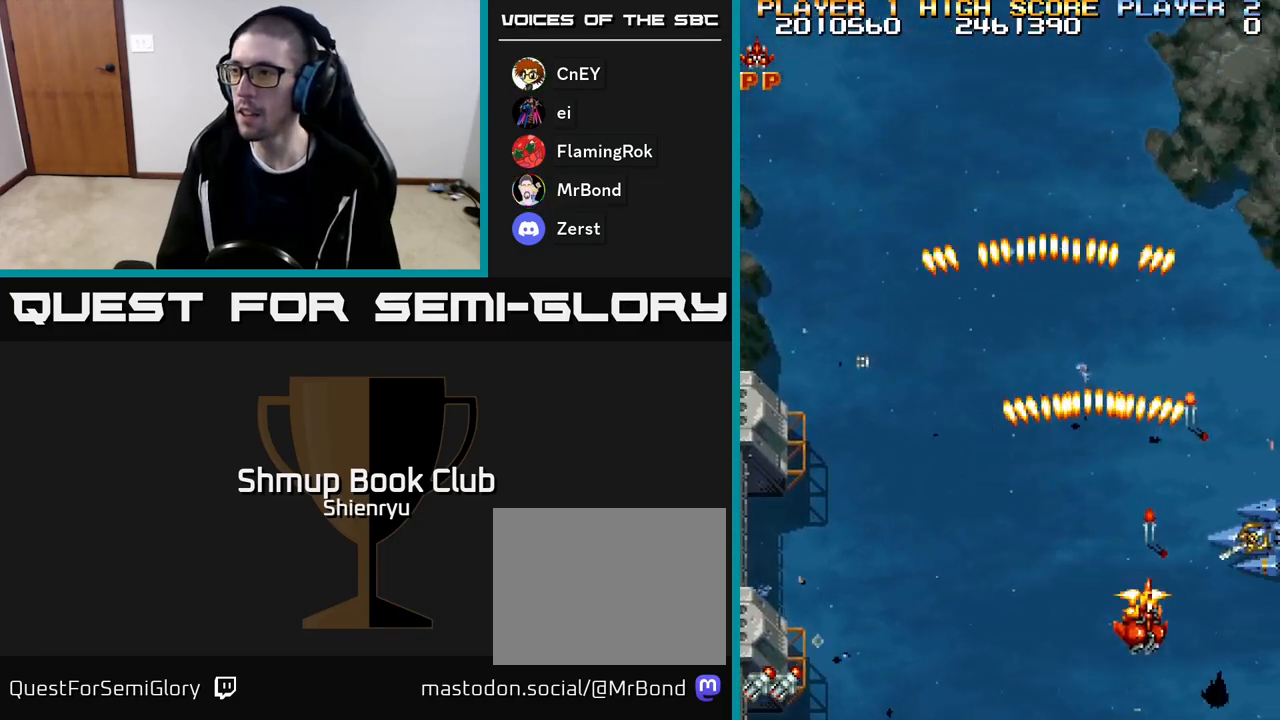
{"buttons": ["R2", "DPAD_UP", "DPAD_LEFT"], "events": [[117, "DPAD_UP", "up"], [200, "DPAD_DOWN", "down"], [300, "DPAD_DOWN", "up"], [317, "DPAD_RIGHT", "up"], [333, "DPAD_UP", "down"], [383, "DPAD_LEFT", "down"]]}
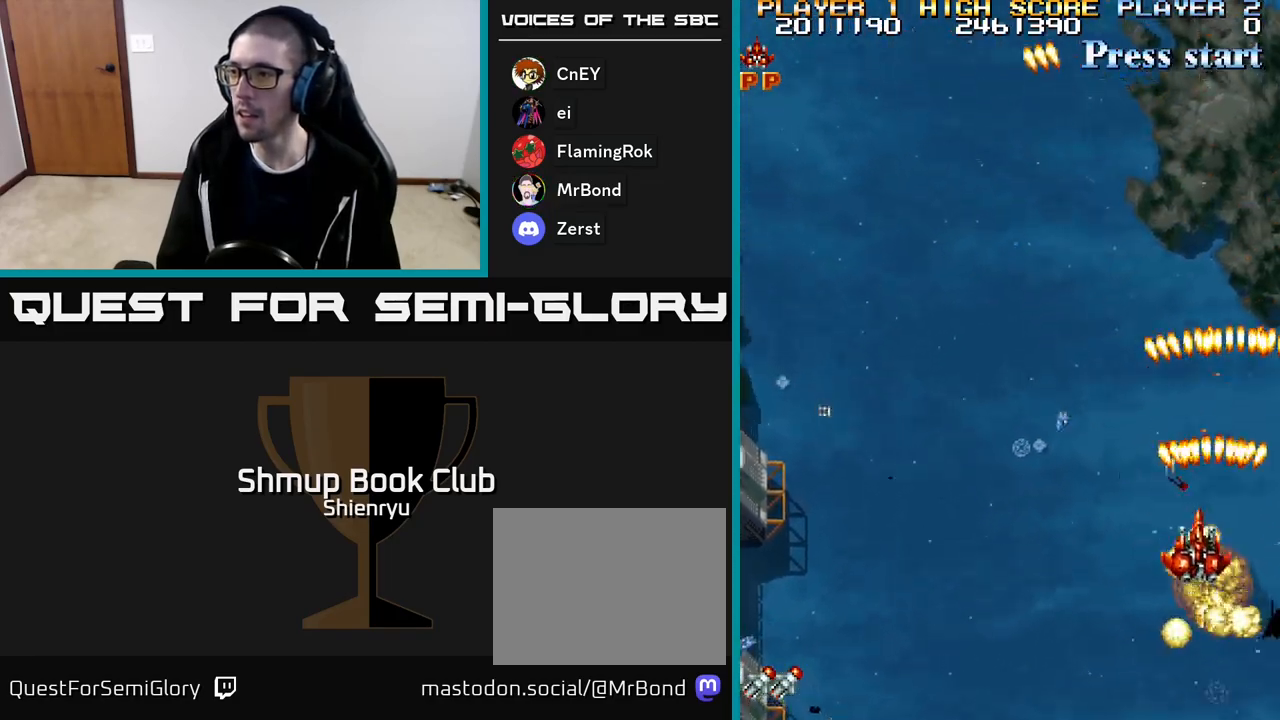
{"buttons": ["R2", "DPAD_DOWN", "DPAD_RIGHT"], "events": [[67, "DPAD_LEFT", "up"], [183, "DPAD_UP", "up"], [200, "DPAD_DOWN", "down"], [467, "DPAD_RIGHT", "down"]]}
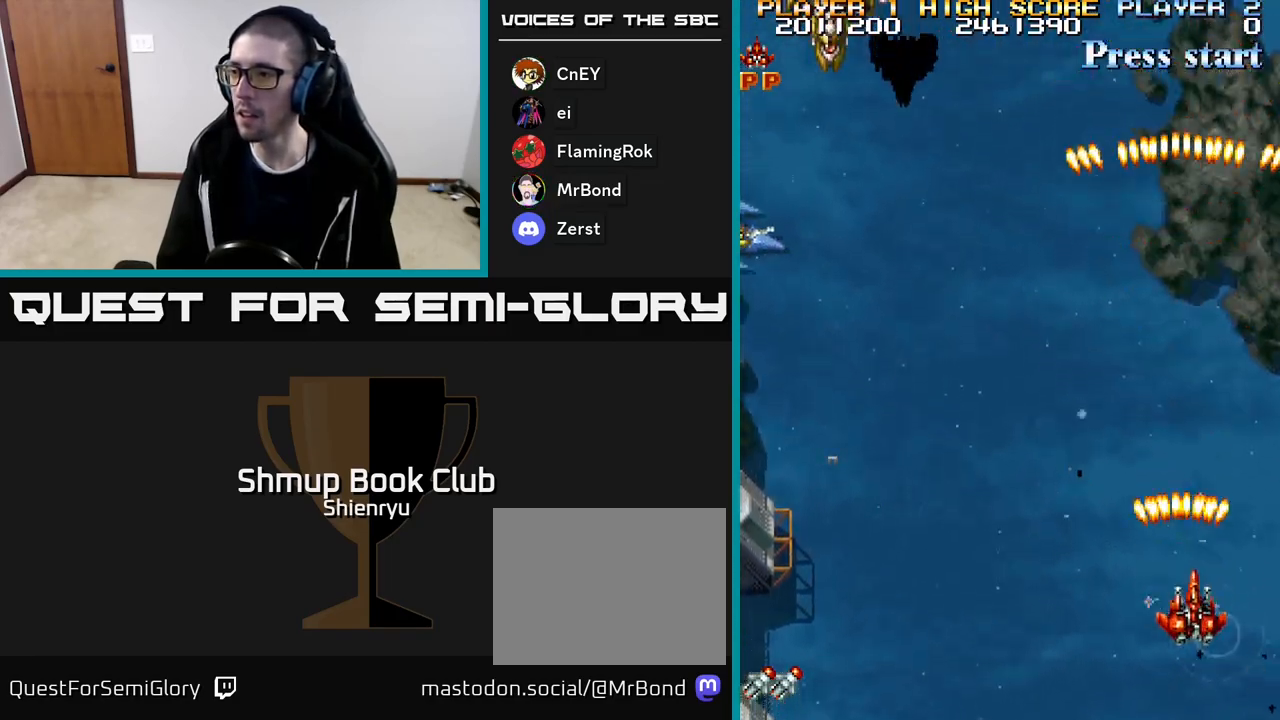
{"buttons": ["R2", "DPAD_LEFT"], "events": [[100, "DPAD_RIGHT", "up"], [150, "DPAD_LEFT", "down"], [200, "DPAD_DOWN", "up"]]}
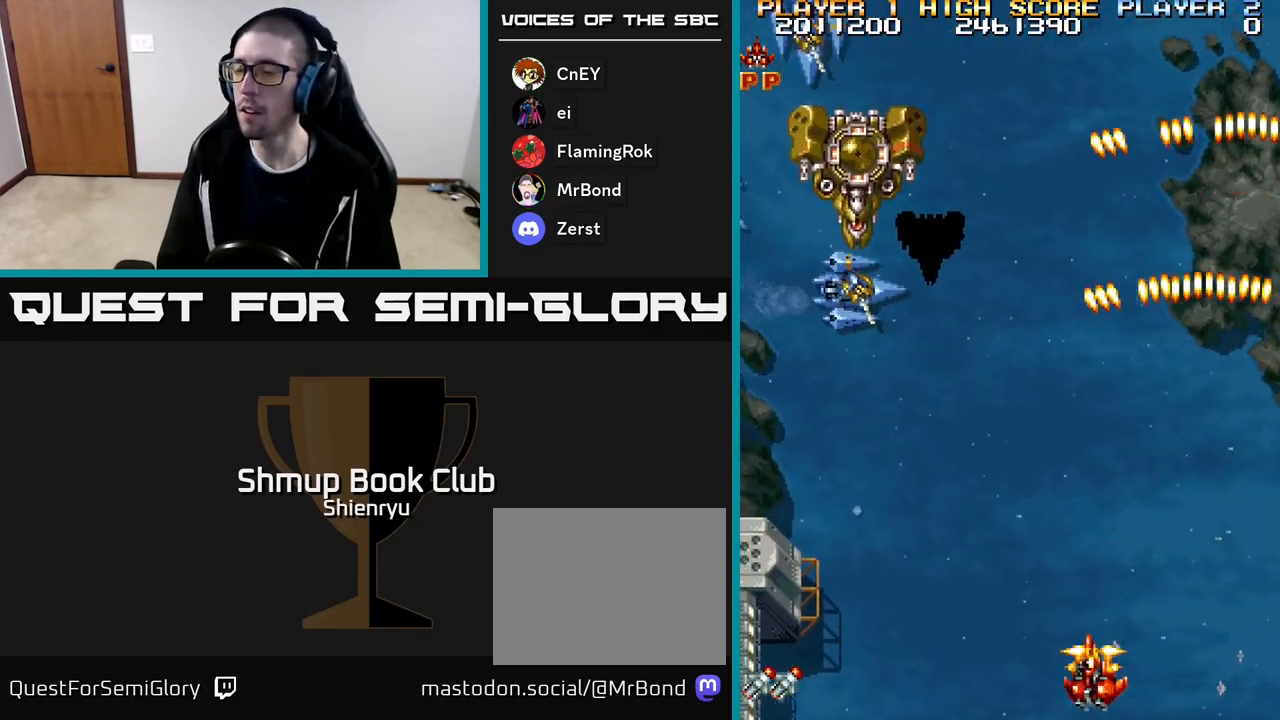
{"buttons": ["R2", "DPAD_UP", "DPAD_LEFT"], "events": [[400, "DPAD_UP", "down"]]}
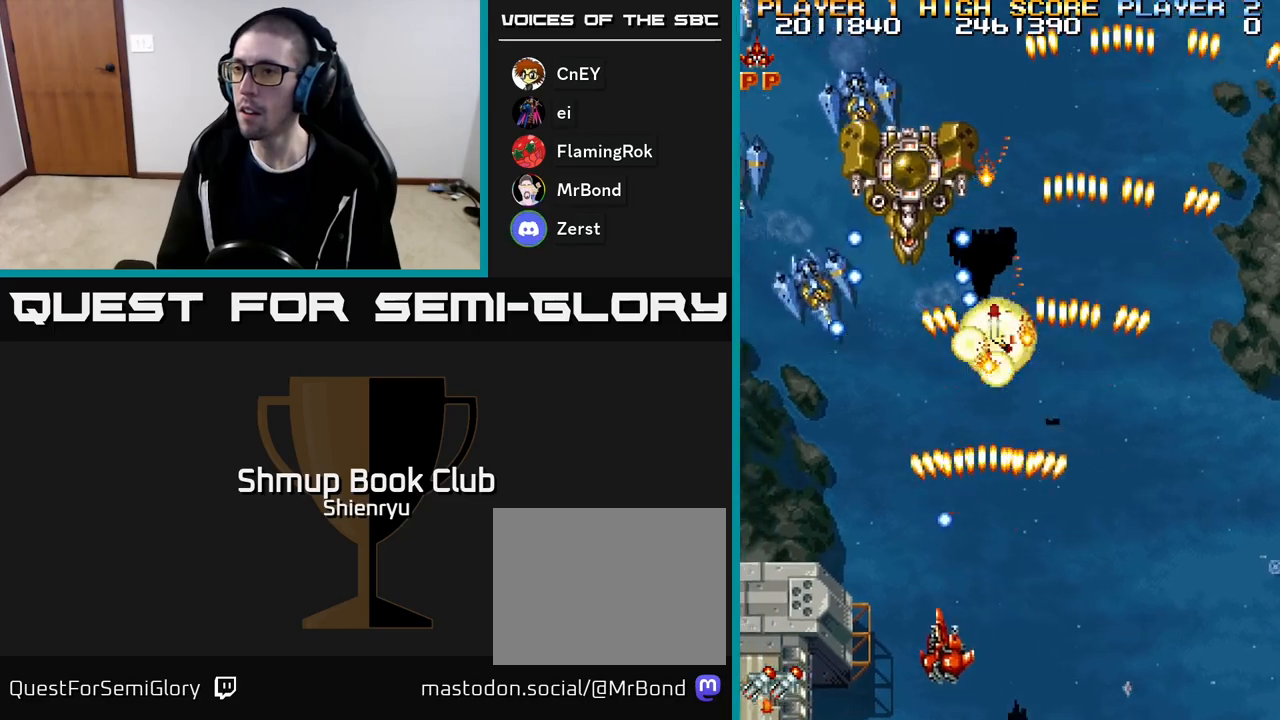
{"buttons": ["R2"], "events": [[33, "DPAD_UP", "up"], [167, "DPAD_UP", "down"], [217, "DPAD_LEFT", "up"], [217, "DPAD_UP", "up"], [250, "DPAD_RIGHT", "down"], [317, "DPAD_RIGHT", "up"]]}
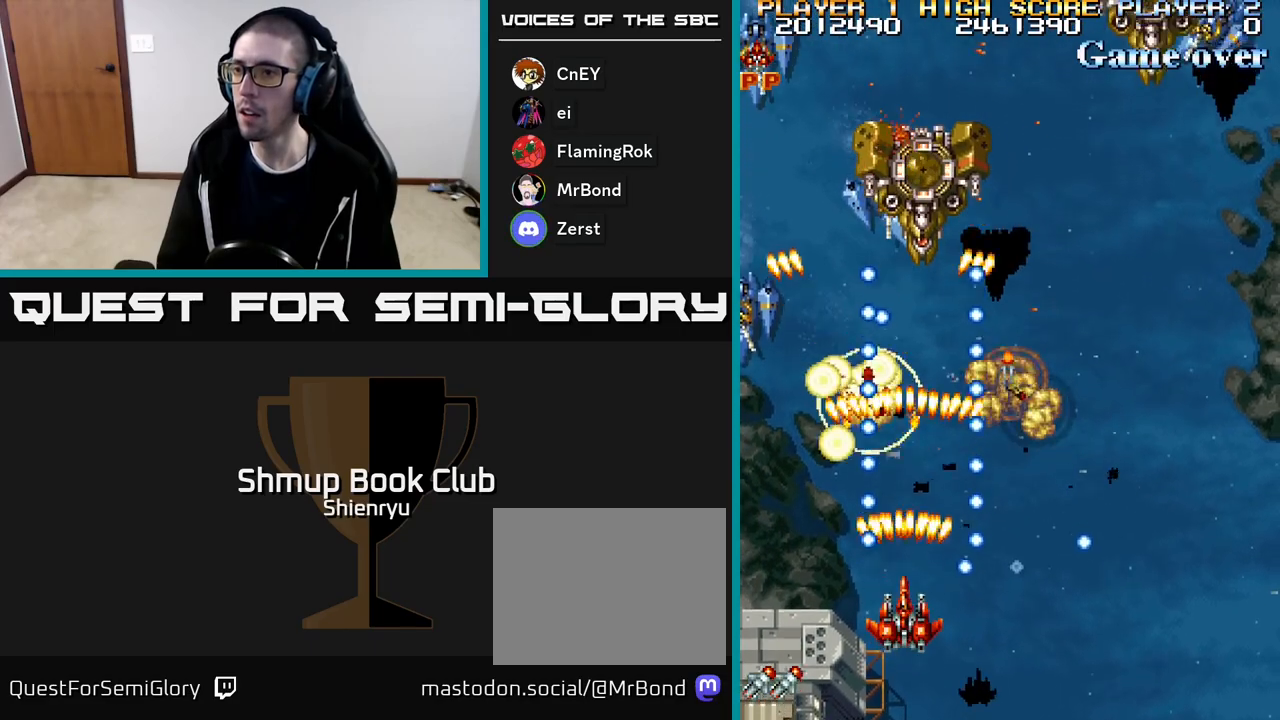
{"buttons": ["R2"], "events": []}
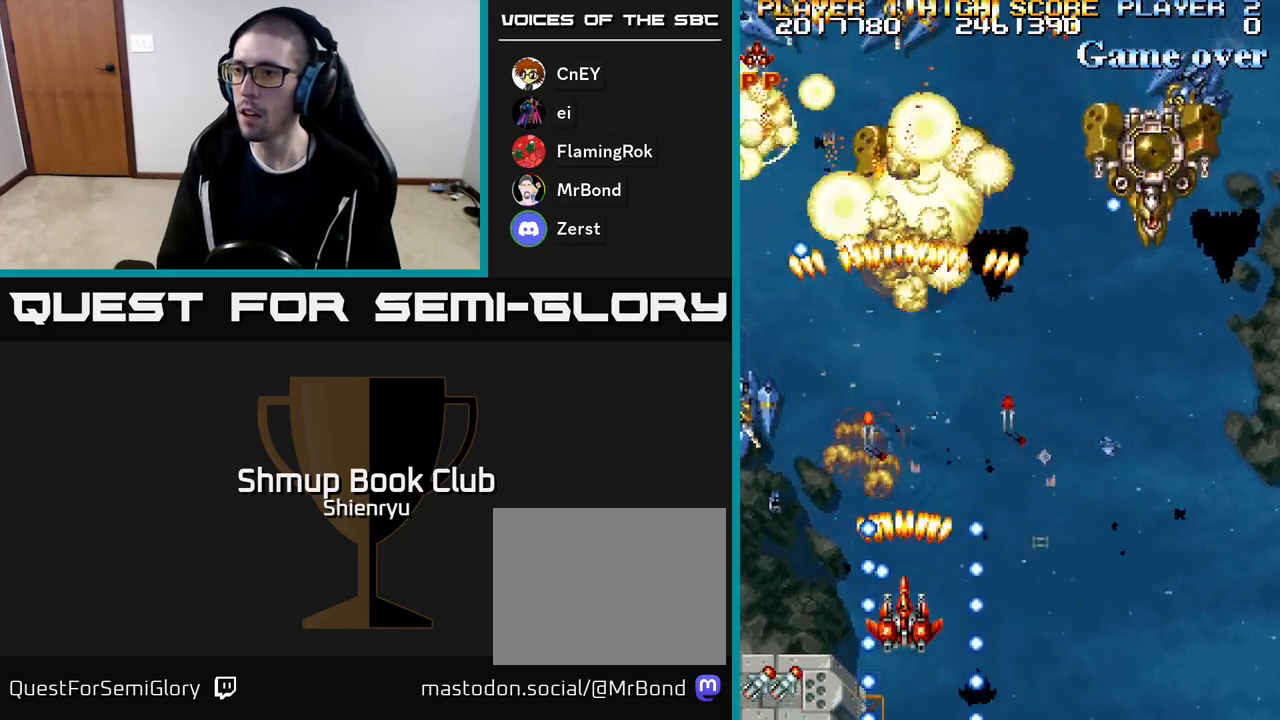
{"buttons": ["R2", "DPAD_LEFT"], "events": [[367, "DPAD_LEFT", "down"], [400, "DPAD_DOWN", "down"], [500, "DPAD_DOWN", "up"]]}
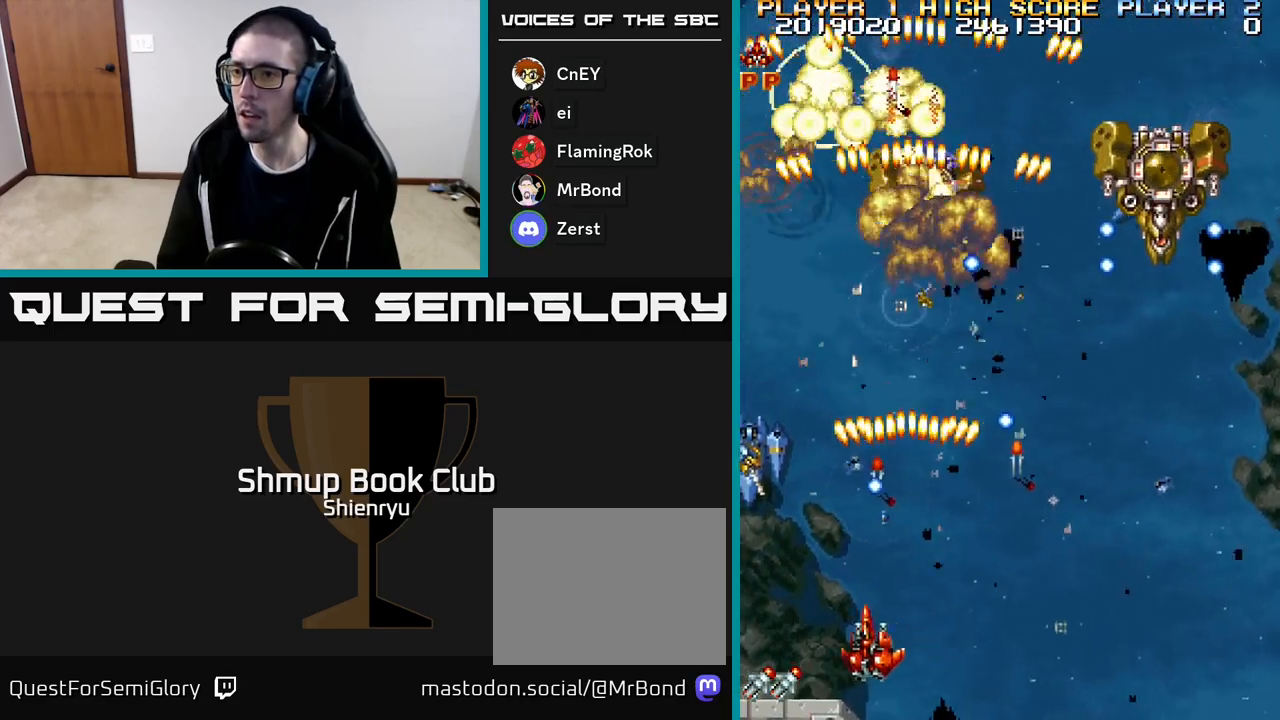
{"buttons": ["R2", "DPAD_UP"], "events": [[217, "DPAD_UP", "down"], [450, "DPAD_LEFT", "up"]]}
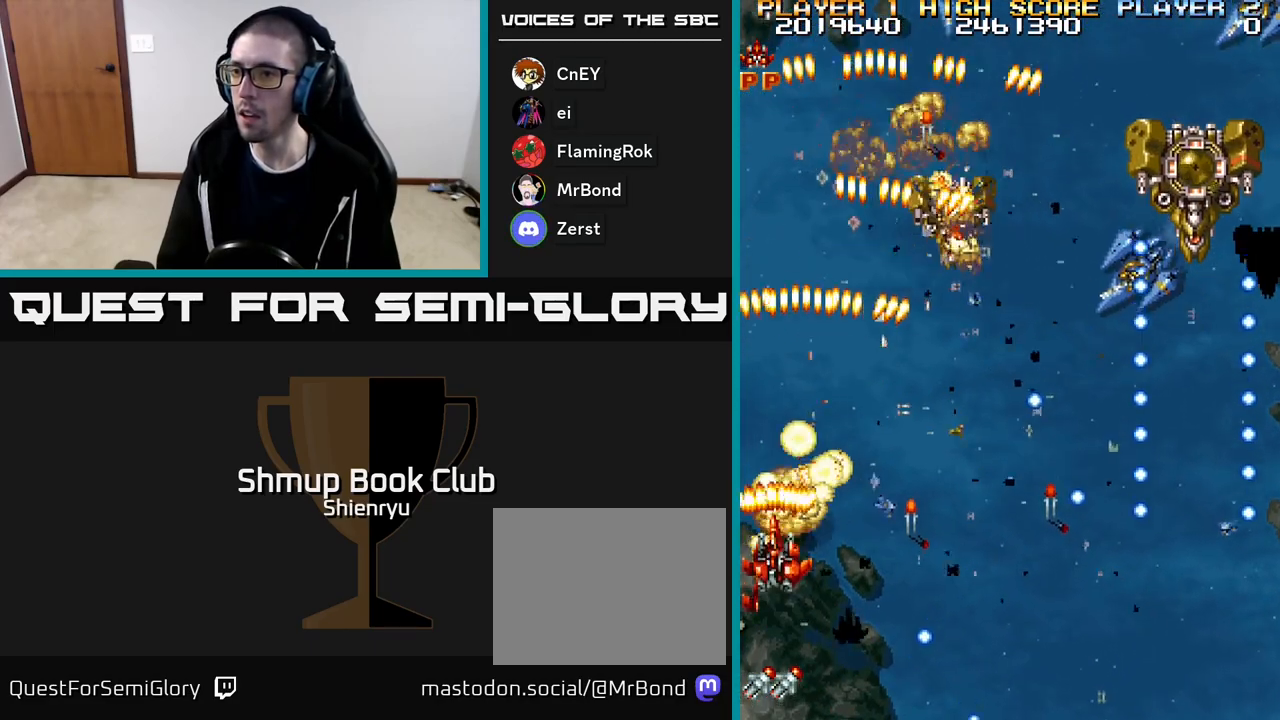
{"buttons": ["R2", "DPAD_DOWN", "DPAD_RIGHT"], "events": [[67, "DPAD_RIGHT", "down"], [167, "DPAD_RIGHT", "up"], [233, "DPAD_UP", "up"], [317, "DPAD_DOWN", "down"], [400, "DPAD_RIGHT", "down"], [450, "DPAD_DOWN", "up"], [500, "DPAD_DOWN", "down"]]}
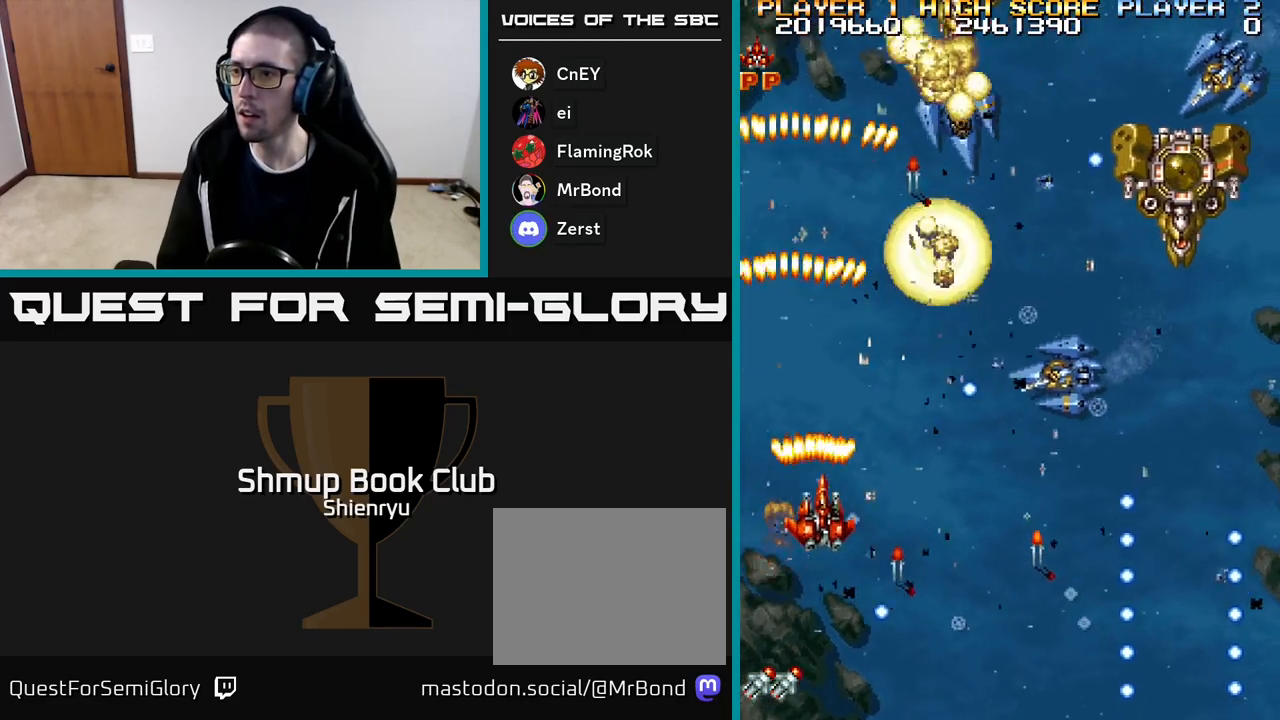
{"buttons": ["R2", "DPAD_RIGHT"], "events": [[267, "DPAD_DOWN", "up"]]}
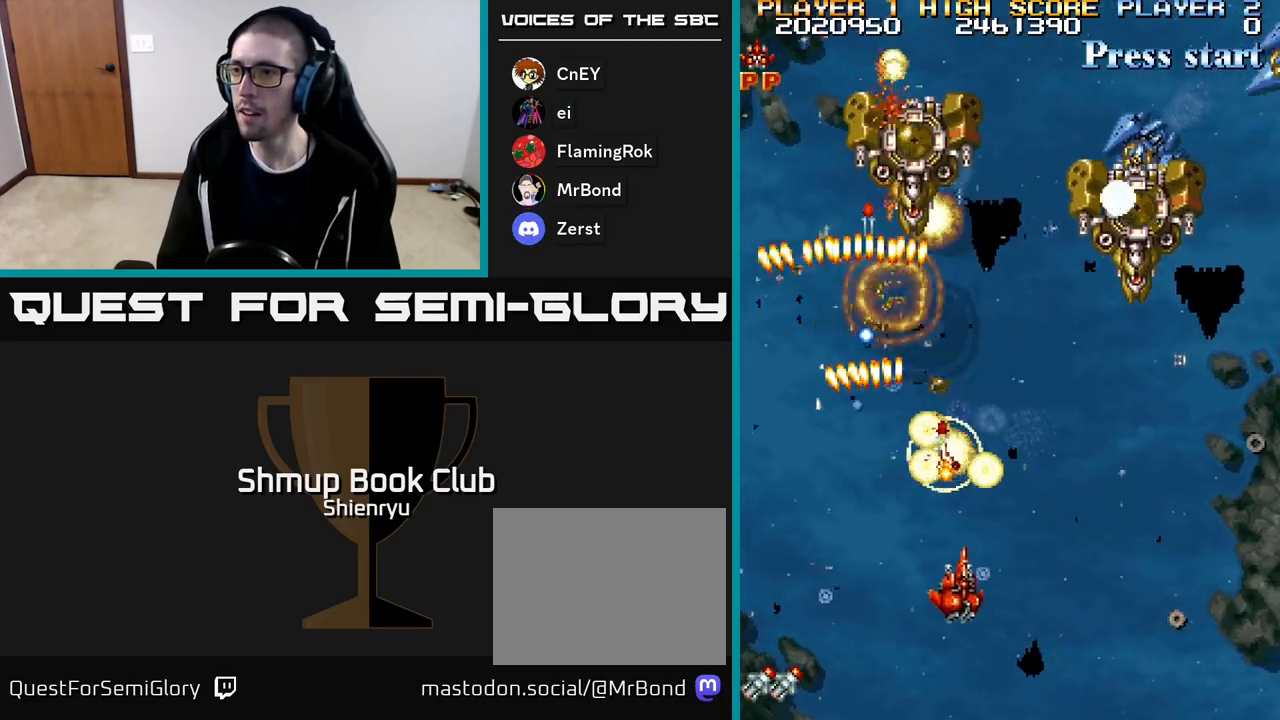
{"buttons": ["R2", "DPAD_RIGHT"], "events": []}